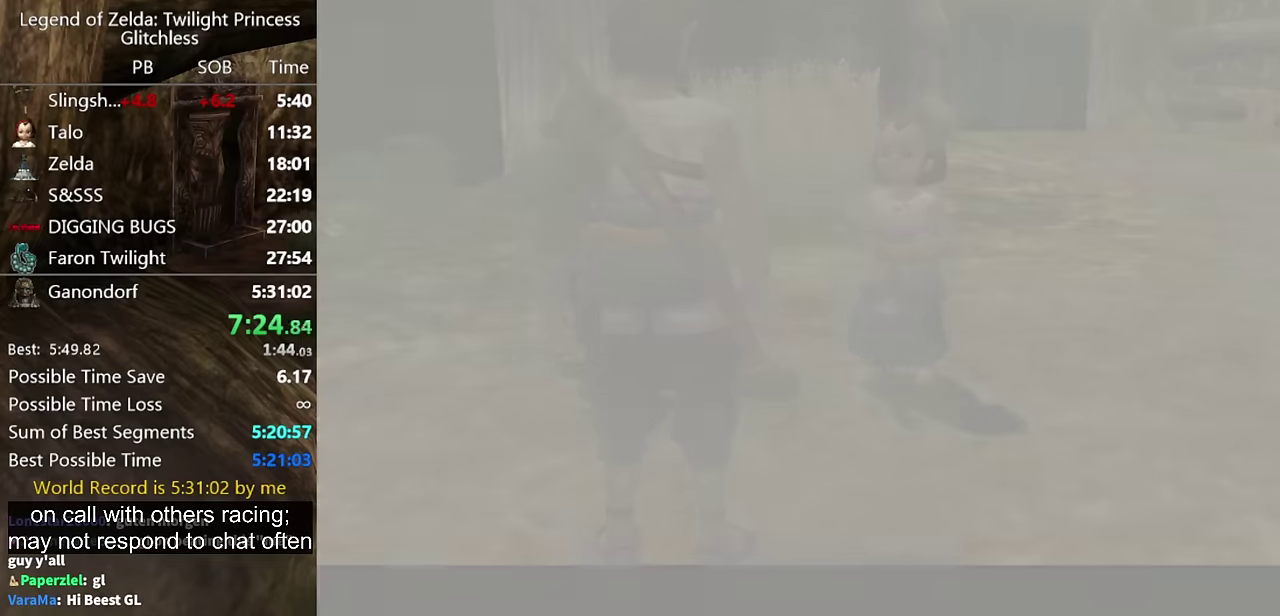
Gameplay with a controller (Nintendo layout); each line is a JSON object with the inputs held at the frame after it. "events" lists button and stick changes between this image and that frame as [ms after this image, input, new state], when the widget could be followed in between. Not read: L2 L3 R3 START.
{"buttons": ["L1"], "left_stick": "center", "right_stick": "center", "events": [[467, "L1", "down"]]}
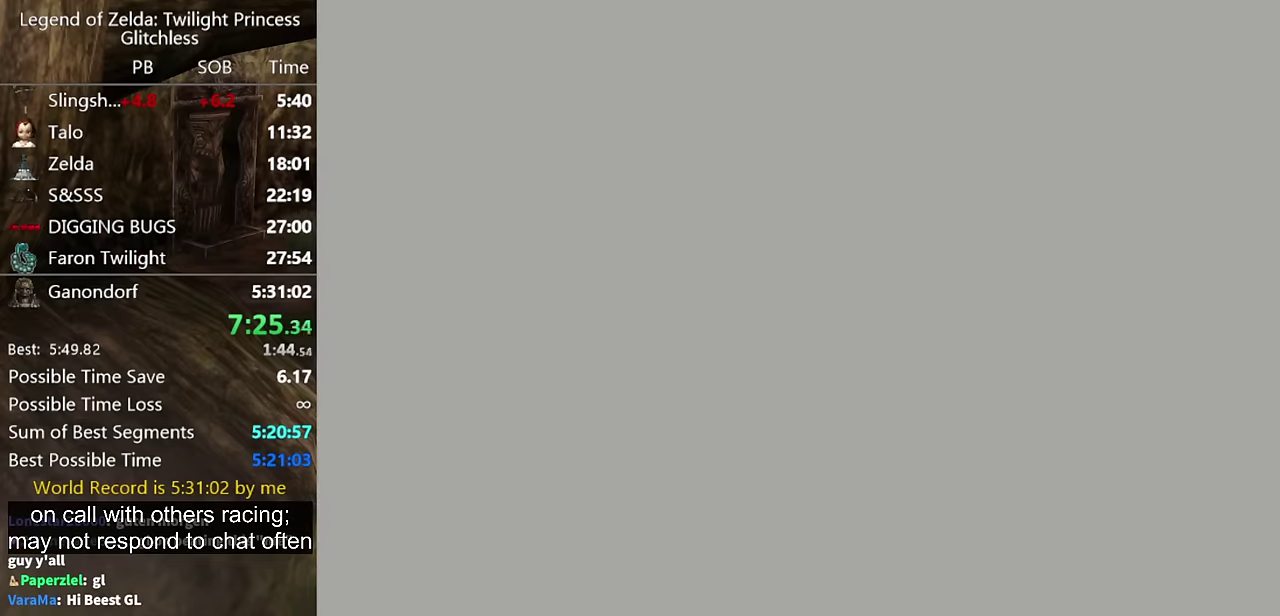
{"buttons": ["B", "L1"], "left_stick": "center", "right_stick": "center", "events": [[100, "B", "down"], [200, "B", "up"], [467, "B", "down"]]}
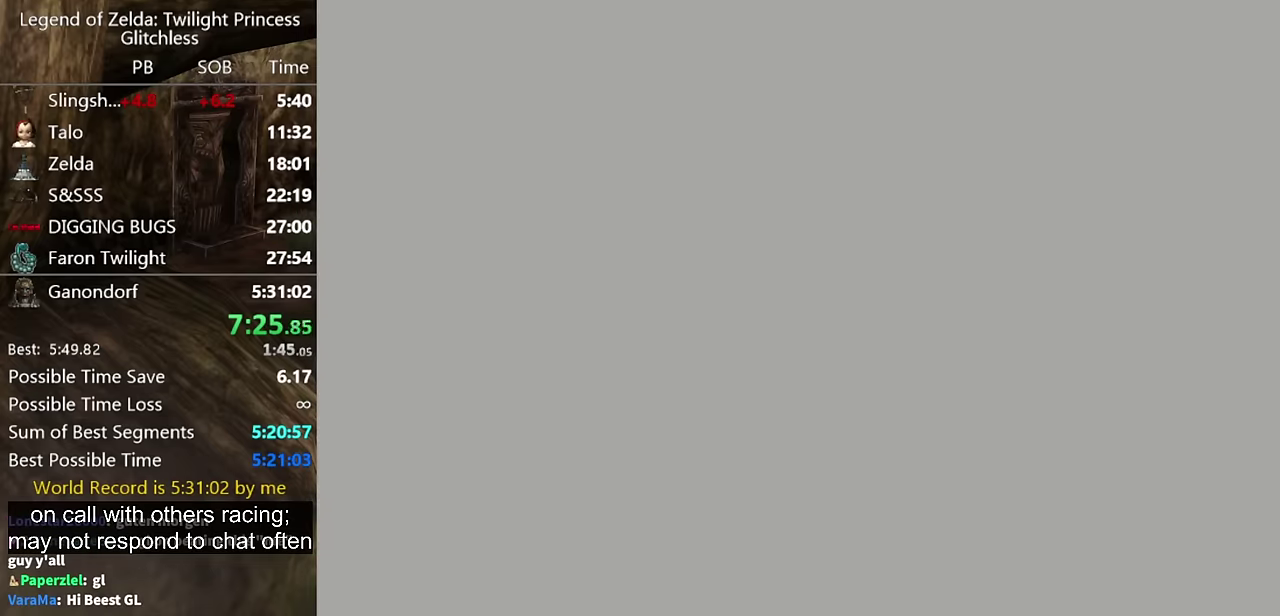
{"buttons": ["L1"], "left_stick": "center", "right_stick": "center", "events": [[33, "B", "up"], [267, "B", "down"], [333, "B", "up"]]}
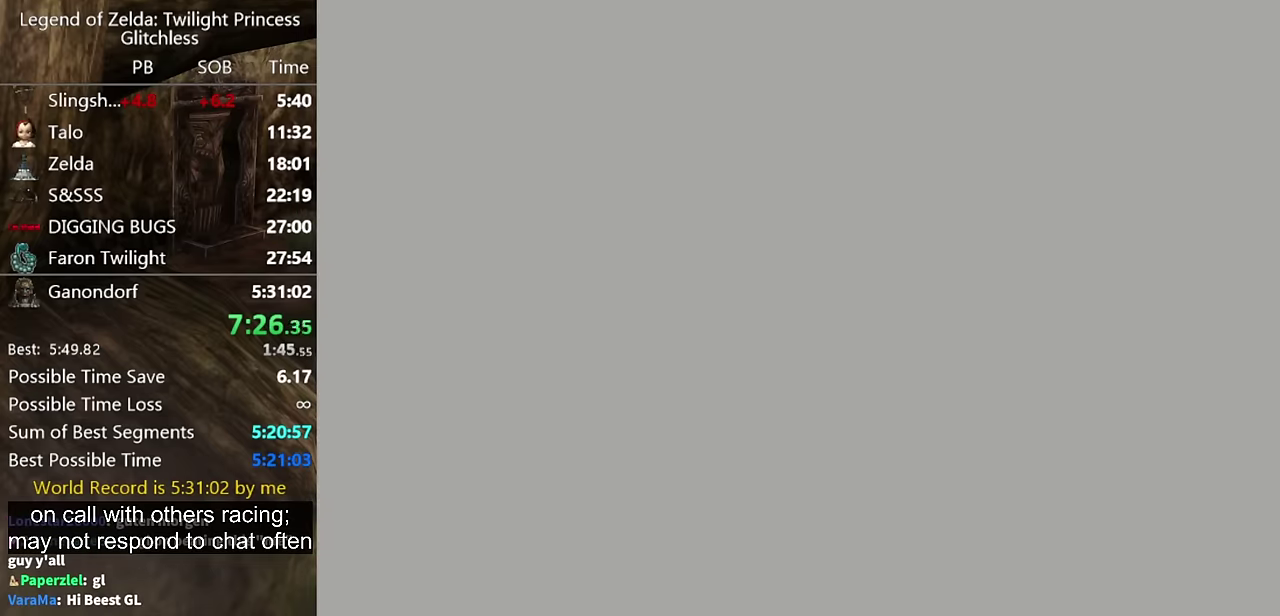
{"buttons": ["L1"], "left_stick": "center", "right_stick": "center", "events": [[67, "B", "down"], [133, "B", "up"], [233, "B", "down"], [300, "B", "up"], [400, "B", "down"], [467, "B", "up"]]}
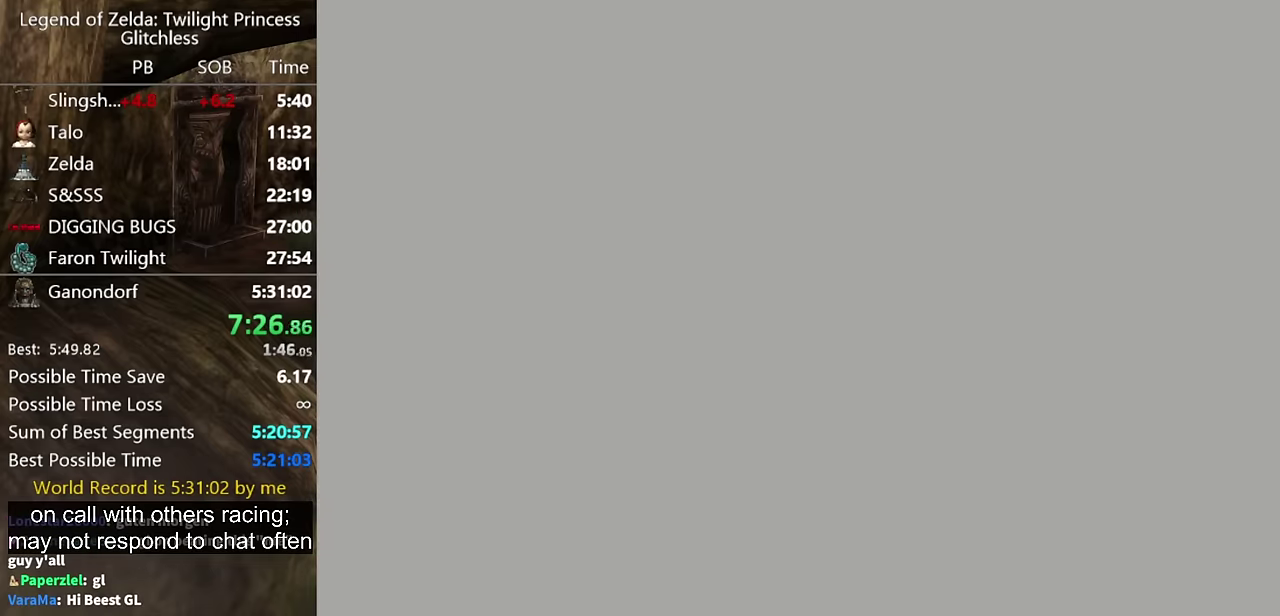
{"buttons": ["L1"], "left_stick": "center", "right_stick": "center", "events": [[33, "B", "down"], [100, "B", "up"], [200, "B", "down"], [267, "B", "up"], [367, "B", "down"], [433, "B", "up"]]}
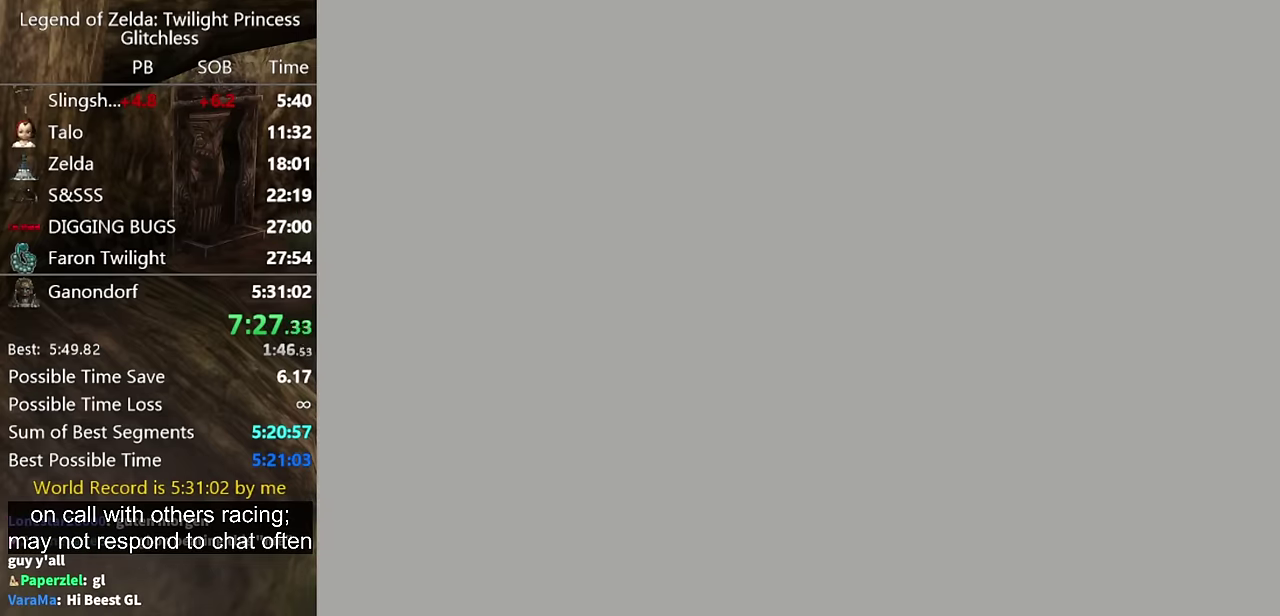
{"buttons": ["B", "L1"], "left_stick": "center", "right_stick": "center", "events": [[33, "B", "down"], [100, "B", "up"], [167, "B", "down"], [233, "B", "up"], [333, "B", "down"], [433, "B", "up"], [500, "B", "down"]]}